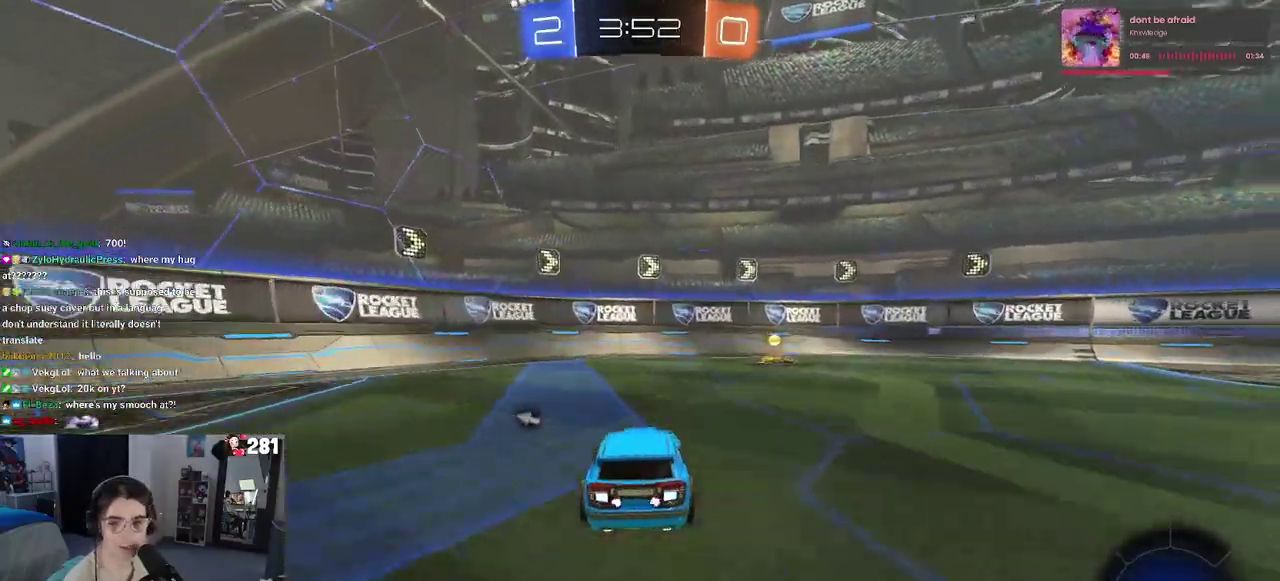
Gameplay with a controller (PlayStation layout); each line is a JSON object with the inputs held at the frame after it. "events" lists button and stick changes between this image and that frame as [ms after this image, input, new state], when the widget could be followed in between. This overlay highlights the sticks when they move; stick clicks (L3 R3) are not distinguishable. Not read: L1.
{"buttons": ["R2"], "left_stick": "left", "right_stick": "center", "events": [[117, "left_stick", "center"], [333, "TRIANGLE", "down"], [450, "TRIANGLE", "up"], [483, "left_stick", "left"]]}
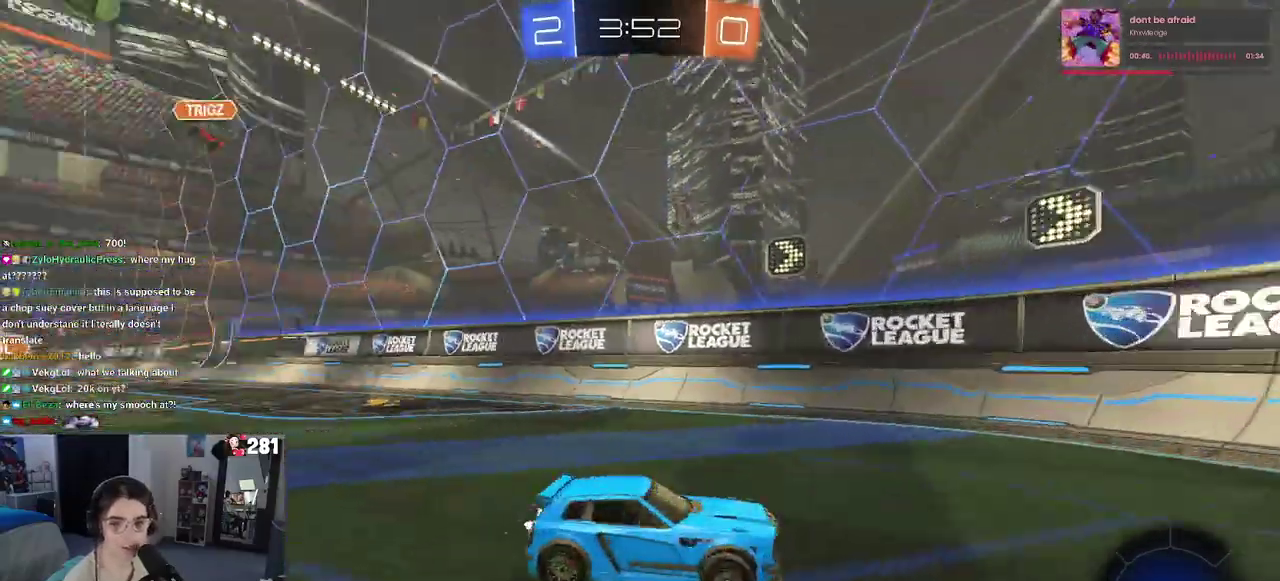
{"buttons": ["SQUARE", "R2"], "left_stick": "center", "right_stick": "center", "events": [[117, "left_stick", "center"], [233, "left_stick", "right"], [367, "SQUARE", "down"], [383, "left_stick", "up-right"], [433, "left_stick", "center"]]}
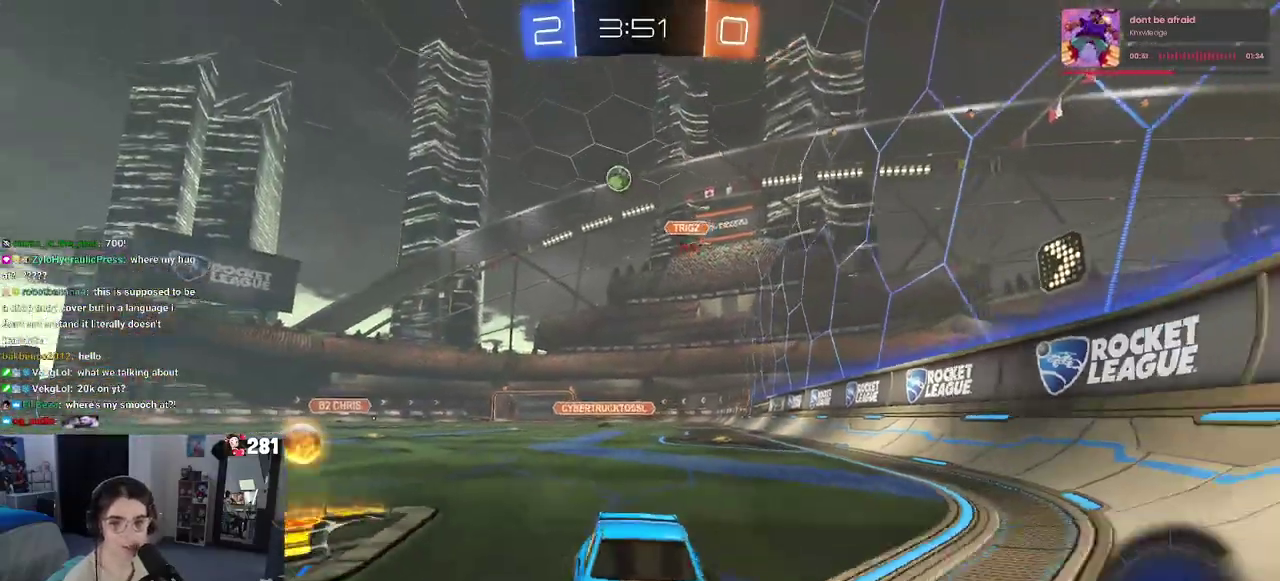
{"buttons": ["SQUARE", "R2"], "left_stick": "right", "right_stick": "center", "events": [[17, "SQUARE", "up"], [217, "left_stick", "right"], [317, "SQUARE", "down"]]}
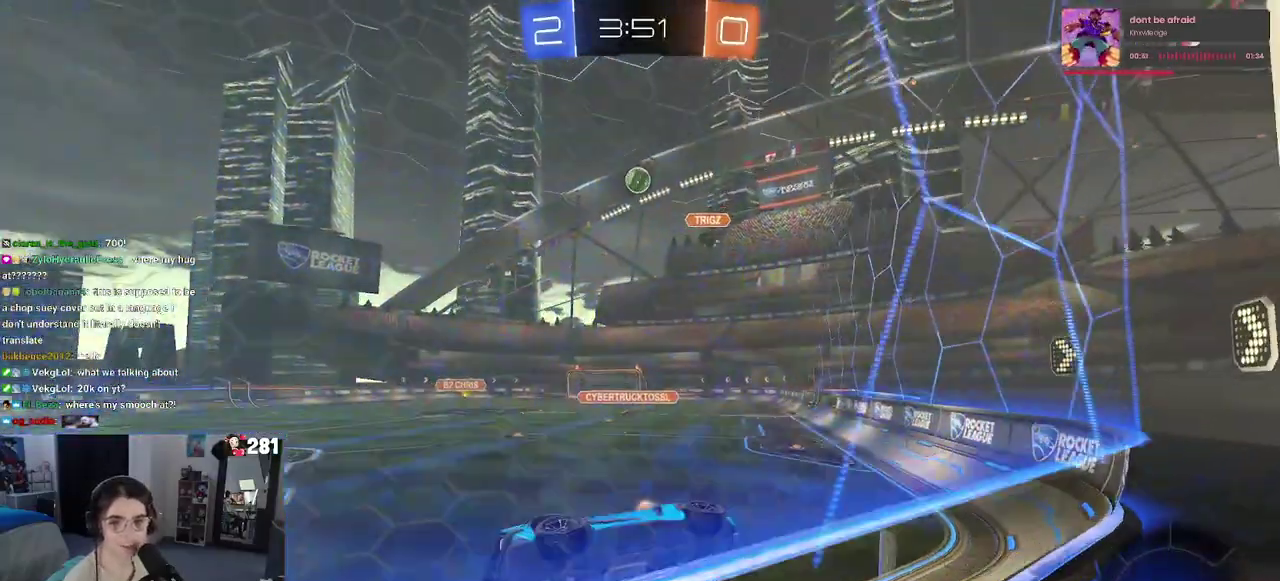
{"buttons": ["R1", "R2"], "left_stick": "right", "right_stick": "center", "events": [[50, "SQUARE", "up"], [500, "R1", "down"]]}
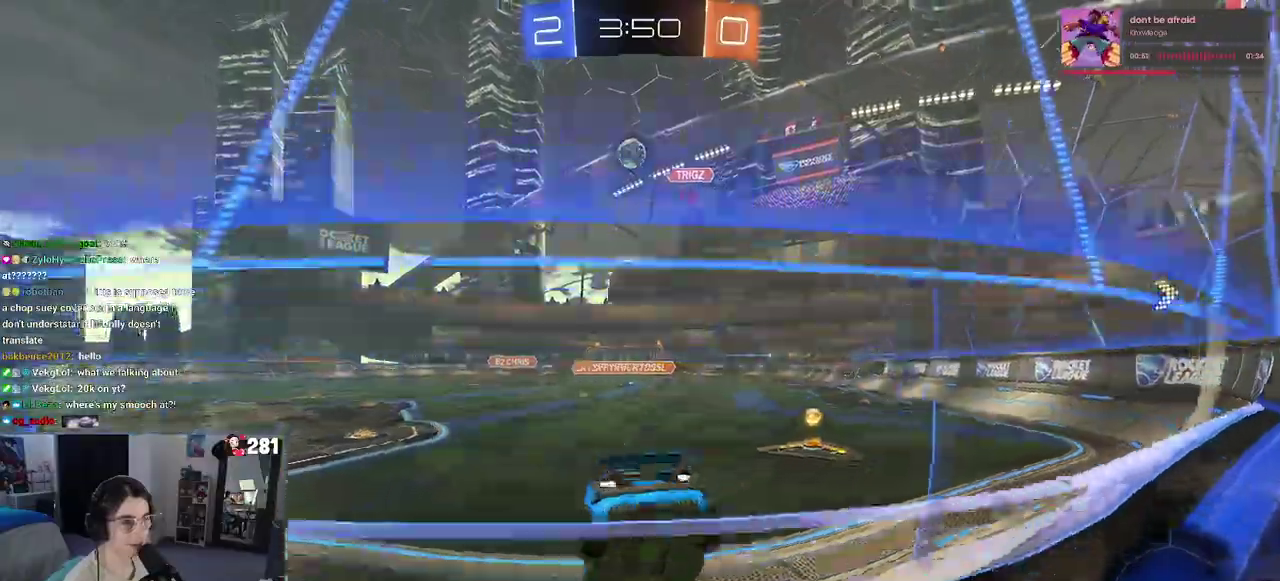
{"buttons": ["R2"], "left_stick": "center", "right_stick": "center", "events": [[150, "R1", "up"], [417, "left_stick", "center"]]}
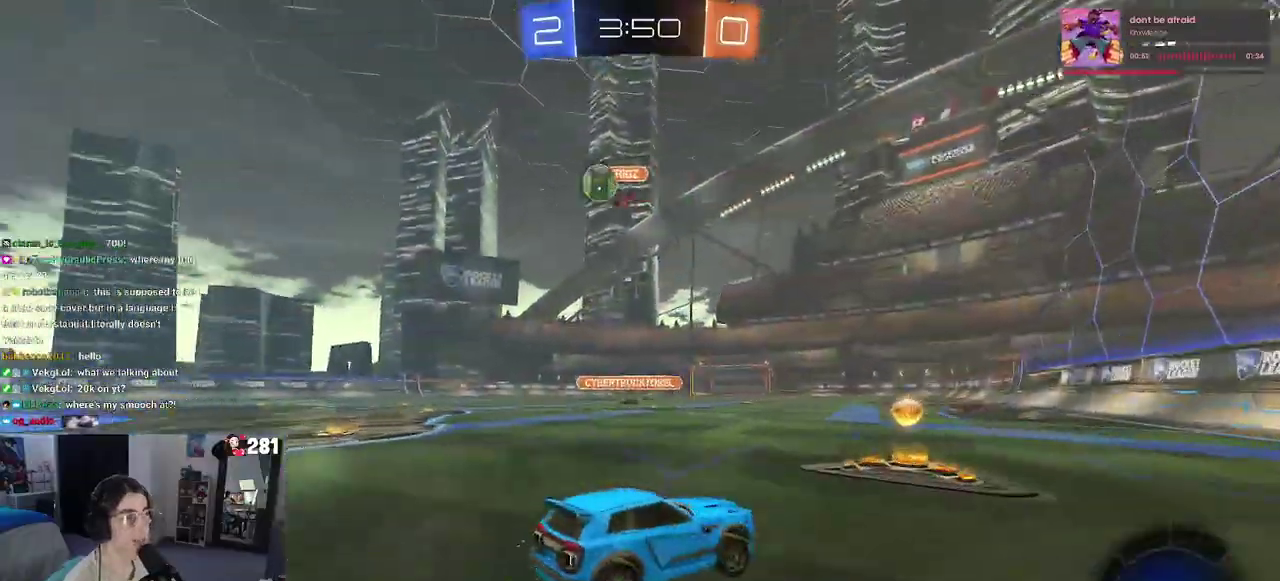
{"buttons": ["R2"], "left_stick": "left", "right_stick": "center", "events": [[17, "left_stick", "left"], [133, "left_stick", "up-left"], [183, "left_stick", "center"], [233, "left_stick", "left"], [267, "SQUARE", "down"], [383, "SQUARE", "up"]]}
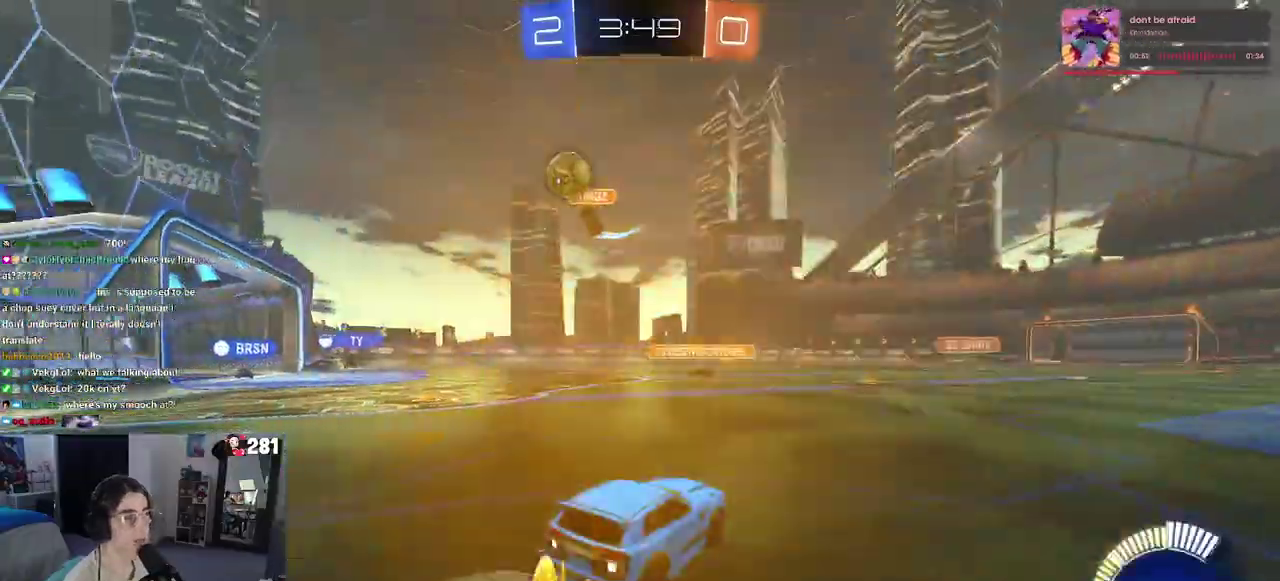
{"buttons": ["R1", "R2"], "left_stick": "left", "right_stick": "center", "events": [[250, "R1", "down"]]}
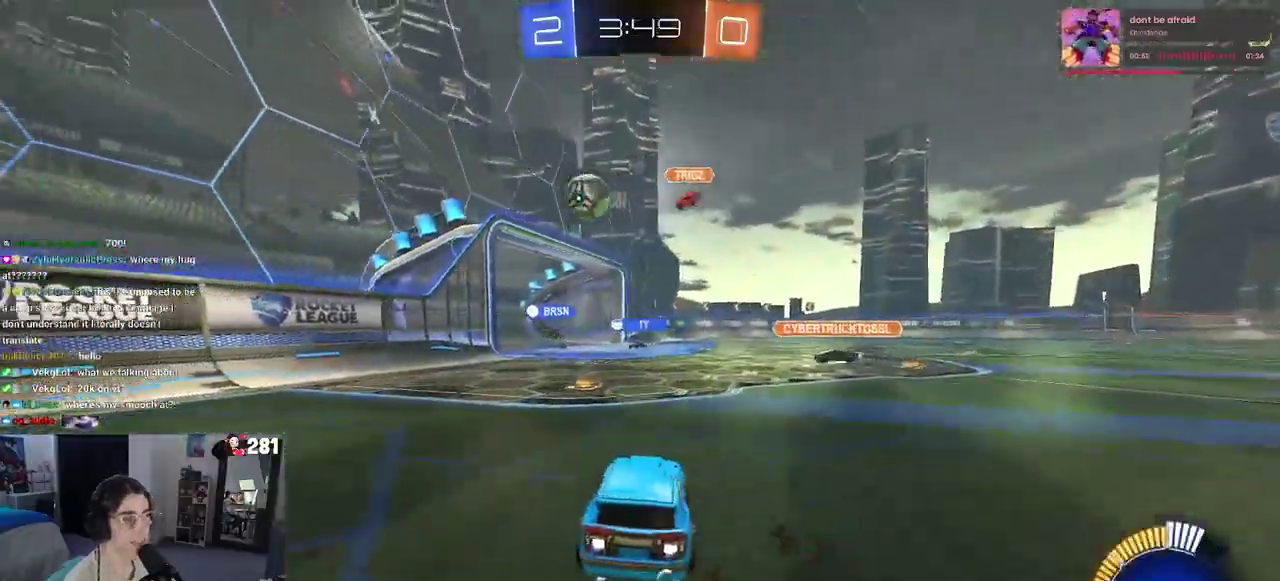
{"buttons": ["R2"], "left_stick": "right", "right_stick": "center", "events": [[283, "R1", "up"], [333, "left_stick", "center"], [417, "left_stick", "right"]]}
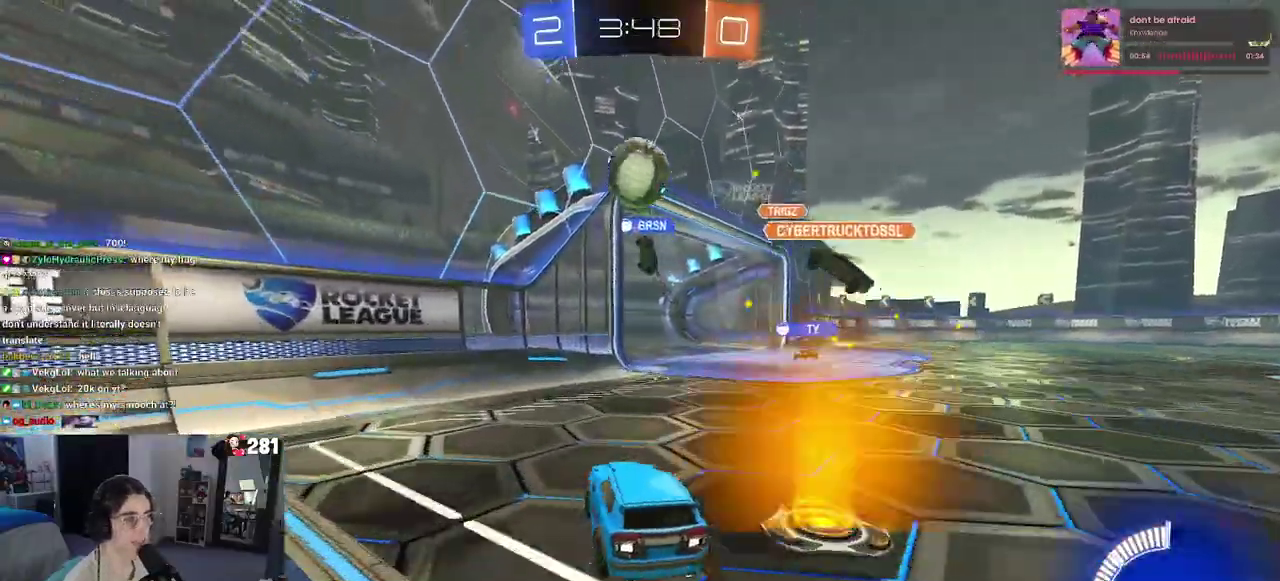
{"buttons": ["R2"], "left_stick": "up-left", "right_stick": "center", "events": [[217, "L2", "down"], [350, "L2", "up"], [367, "left_stick", "center"], [483, "left_stick", "up-left"]]}
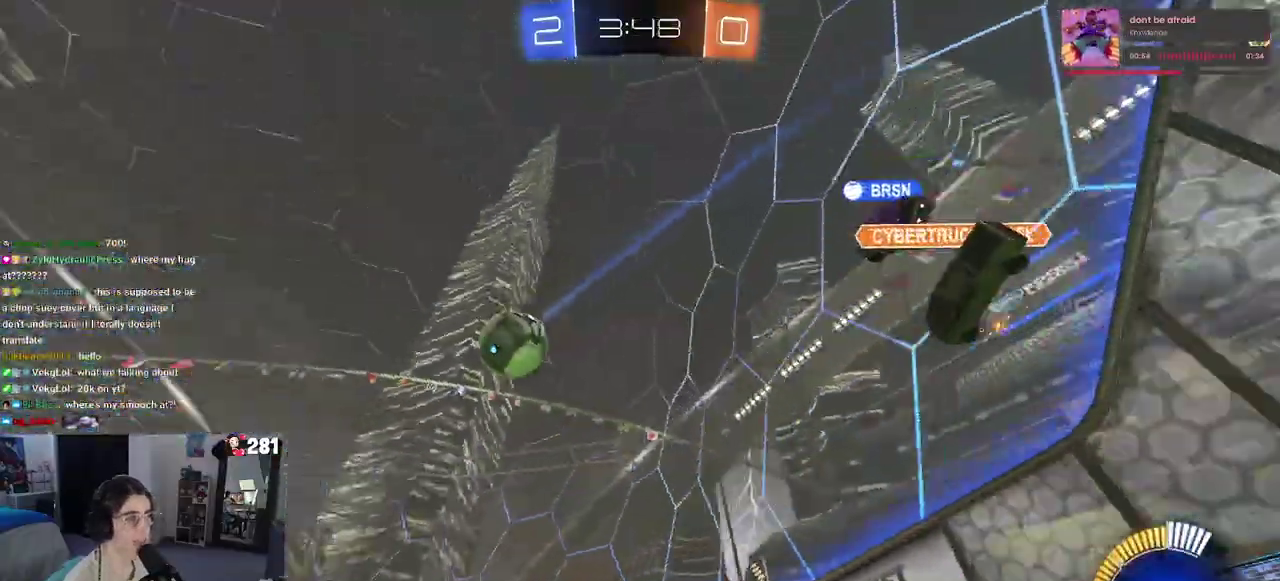
{"buttons": ["TRIANGLE", "R2"], "left_stick": "left", "right_stick": "center", "events": [[33, "TRIANGLE", "down"], [67, "left_stick", "left"], [150, "R1", "down"], [150, "TRIANGLE", "up"], [150, "left_stick", "center"], [200, "R1", "up"], [333, "left_stick", "left"], [450, "TRIANGLE", "down"]]}
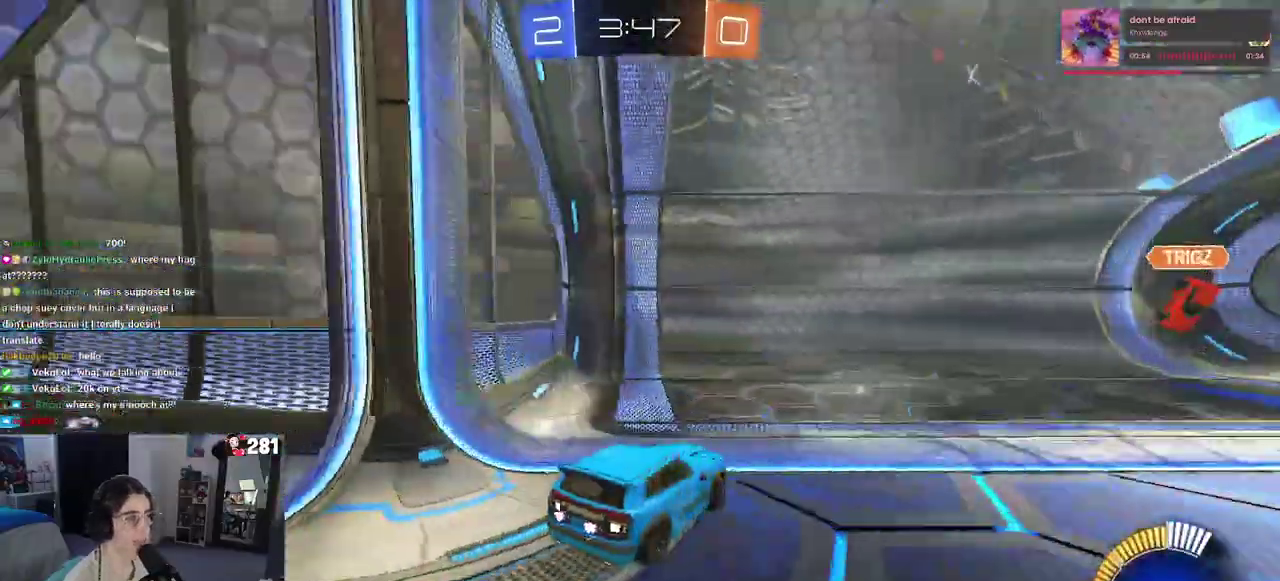
{"buttons": ["R2"], "left_stick": "right", "right_stick": "center", "events": [[17, "TRIANGLE", "up"], [217, "left_stick", "right"], [250, "SQUARE", "down"], [417, "SQUARE", "up"]]}
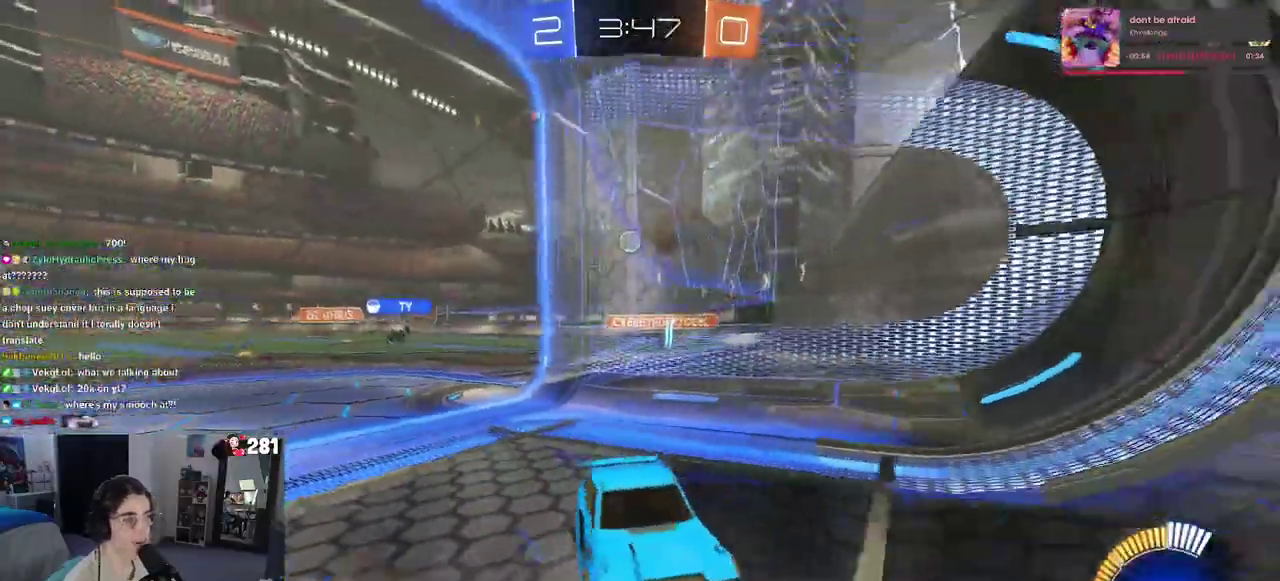
{"buttons": ["R2"], "left_stick": "right", "right_stick": "center", "events": [[283, "SQUARE", "down"], [350, "SQUARE", "up"]]}
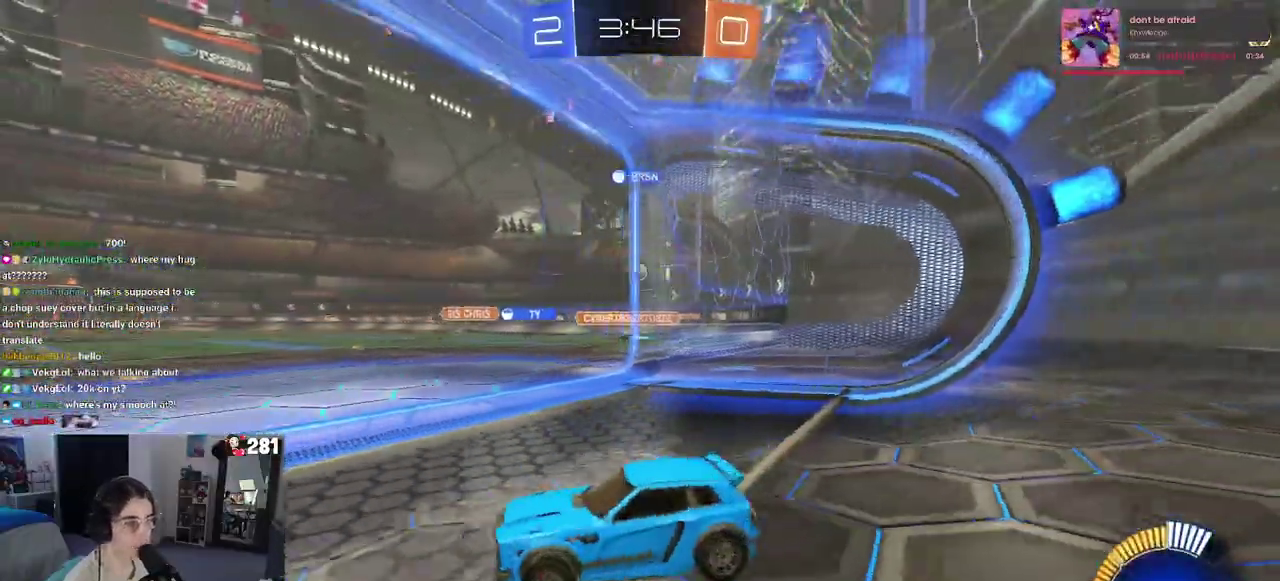
{"buttons": ["R2"], "left_stick": "right", "right_stick": "center", "events": []}
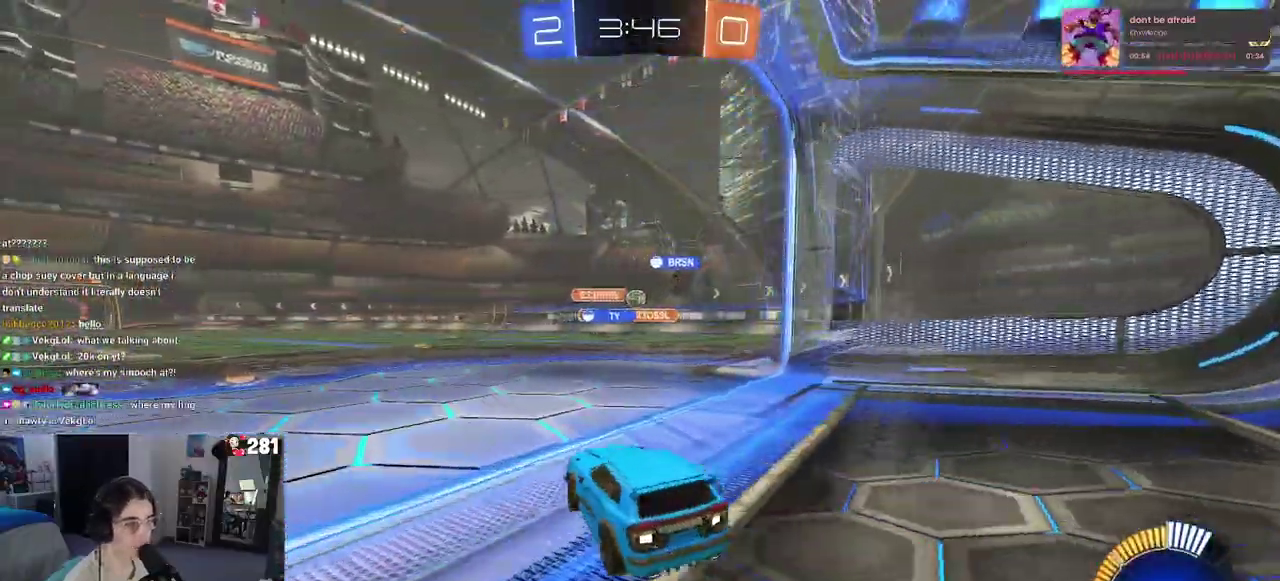
{"buttons": ["R2"], "left_stick": "center", "right_stick": "center", "events": [[250, "left_stick", "up-right"], [317, "left_stick", "center"]]}
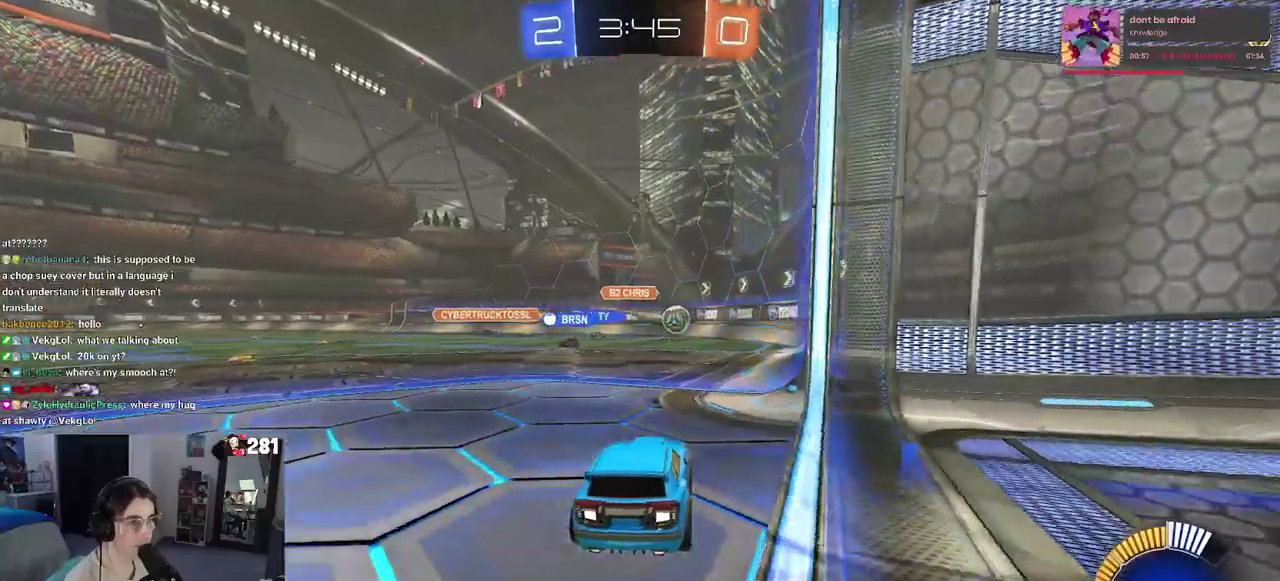
{"buttons": ["R2"], "left_stick": "center", "right_stick": "center", "events": [[83, "R2", "up"], [100, "L2", "down"], [150, "left_stick", "right"], [183, "R2", "down"], [283, "L2", "up"], [350, "left_stick", "center"]]}
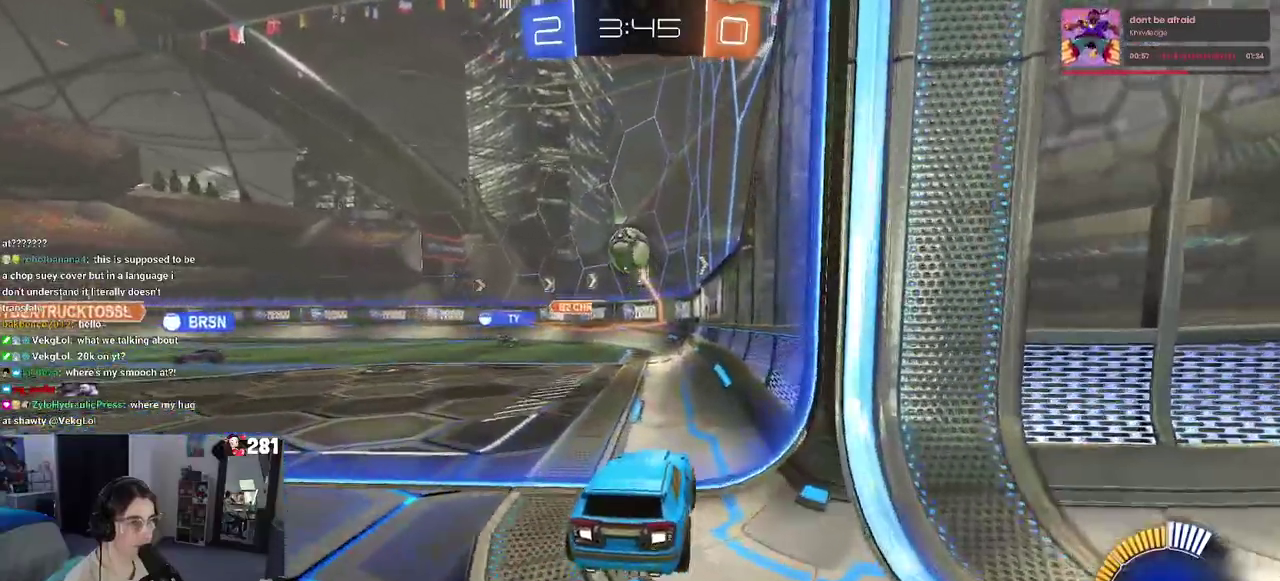
{"buttons": ["R2"], "left_stick": "center", "right_stick": "center", "events": [[17, "left_stick", "right"], [483, "left_stick", "center"]]}
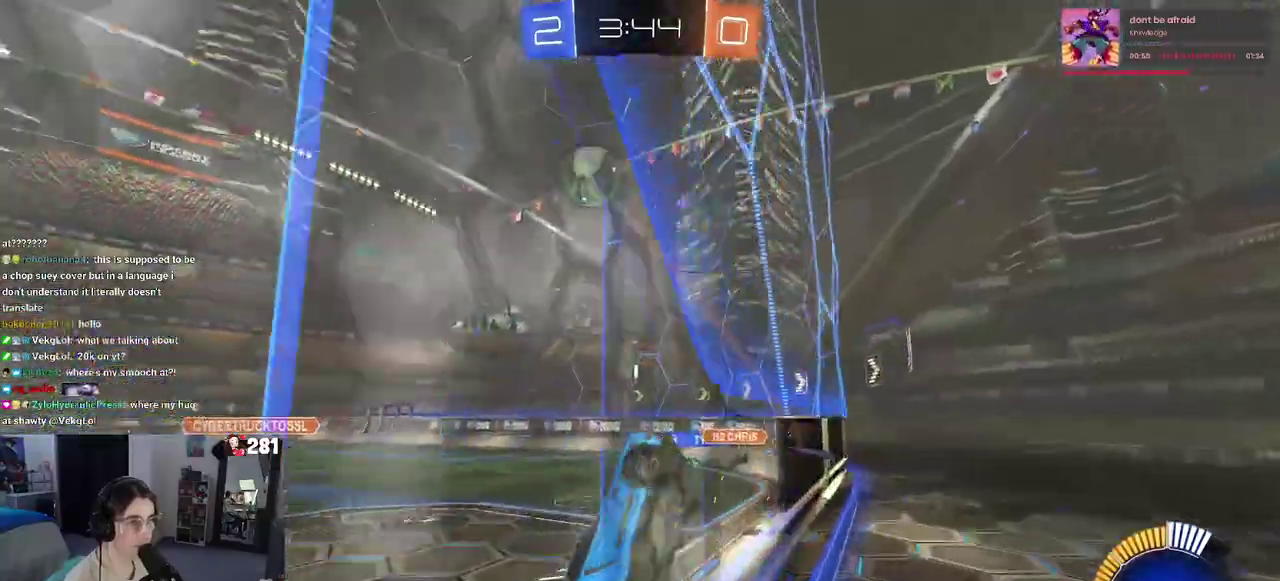
{"buttons": ["R1", "R2"], "left_stick": "up-right", "right_stick": "center", "events": [[67, "left_stick", "down-right"], [217, "CROSS", "down"], [233, "R1", "down"], [400, "CROSS", "up"], [400, "left_stick", "right"], [450, "left_stick", "up-right"]]}
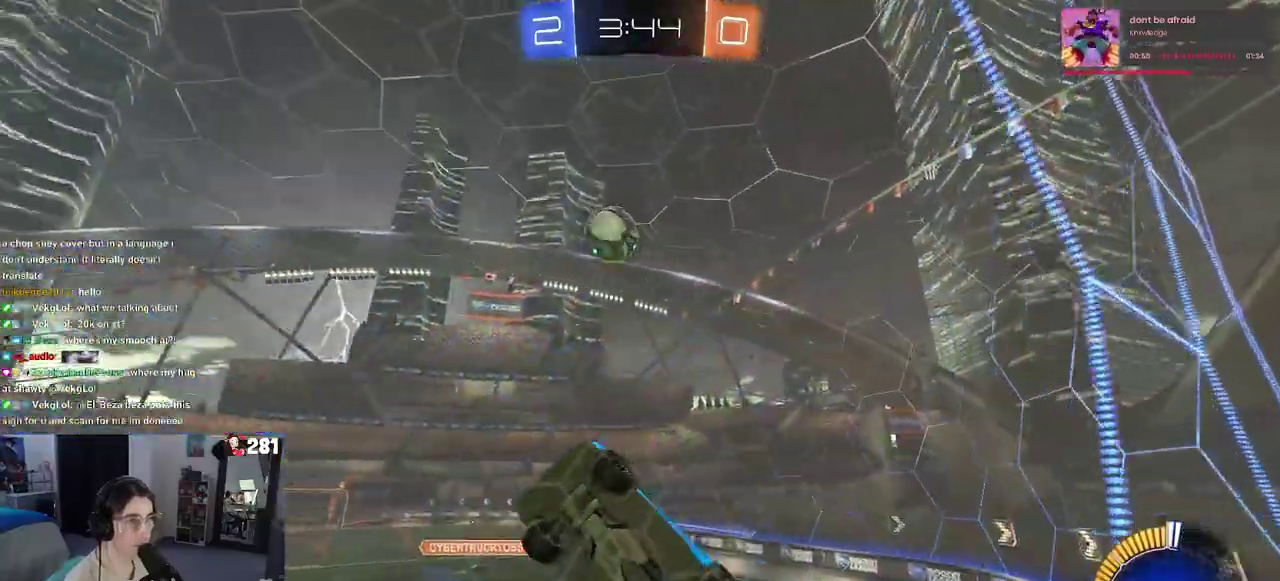
{"buttons": ["R1", "R2"], "left_stick": "center", "right_stick": "center", "events": [[50, "left_stick", "center"], [250, "left_stick", "right"], [300, "left_stick", "center"], [367, "left_stick", "up-left"], [467, "left_stick", "center"]]}
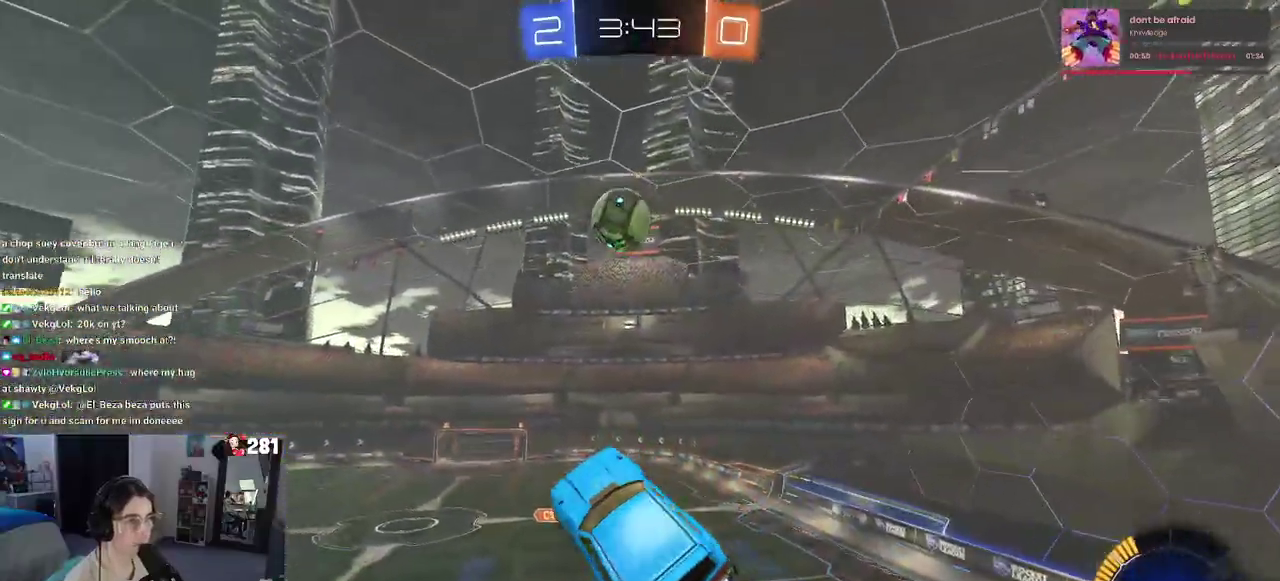
{"buttons": ["CROSS", "R1", "R2"], "left_stick": "up", "right_stick": "center", "events": [[433, "left_stick", "up"], [467, "CROSS", "down"]]}
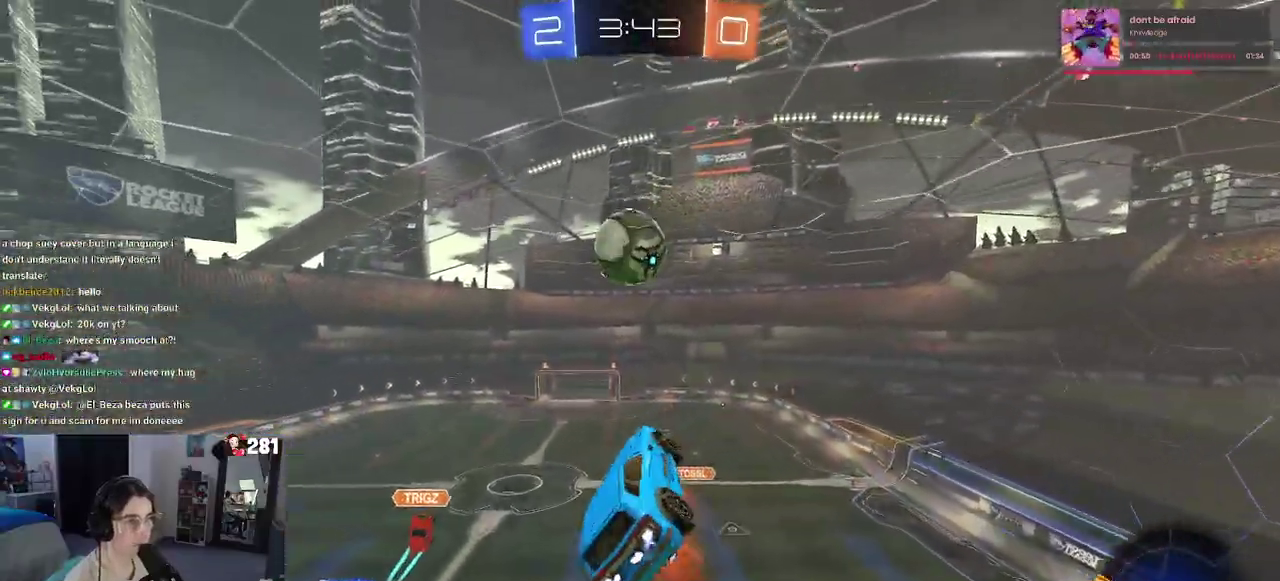
{"buttons": [], "left_stick": "center", "right_stick": "center", "events": [[50, "CROSS", "up"], [50, "R1", "up"], [100, "R2", "up"], [100, "left_stick", "center"], [317, "left_stick", "down-right"], [367, "left_stick", "center"]]}